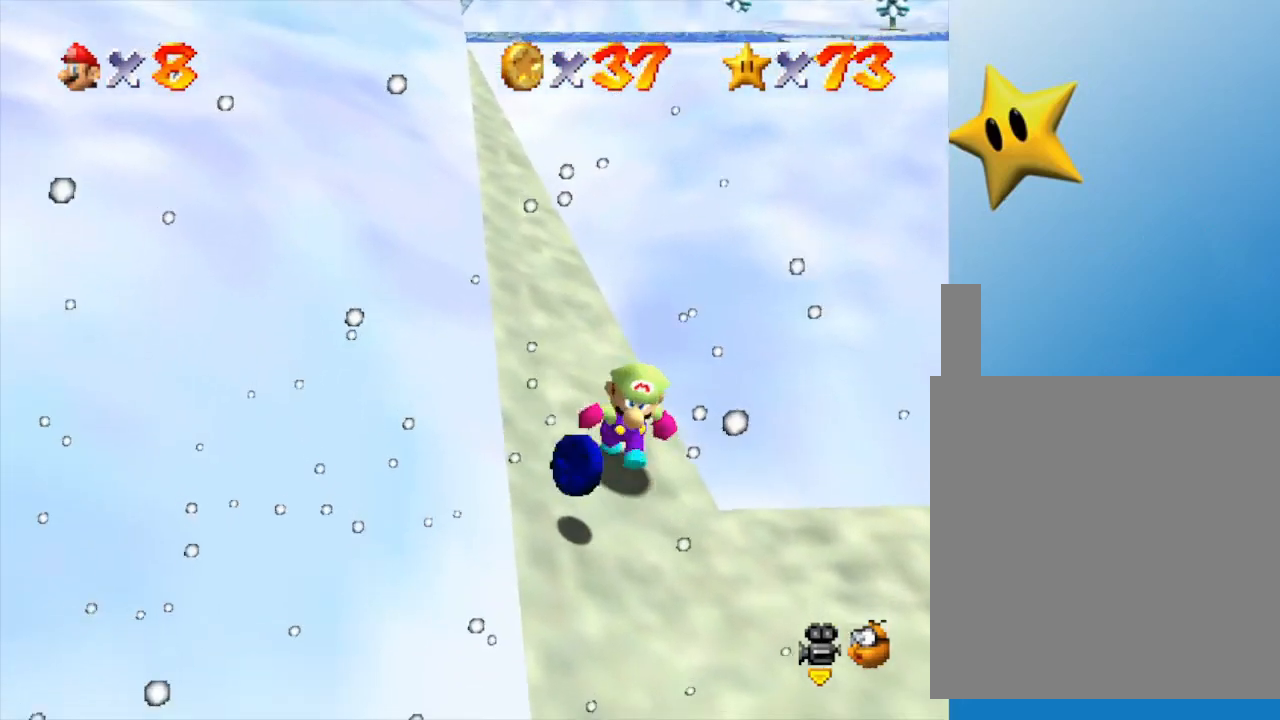
Gameplay with a controller (Nintendo layout); each line is a JSON object with the inputs held at the frame after it. "events" lists button and stick changes between this image and that frame as [ms after this image, input, new state], when the widget could be followed in between. Not read: L3 R3.
{"buttons": [], "left_stick": "up-left", "events": [[300, "left_stick", "left"], [367, "left_stick", "up-left"]]}
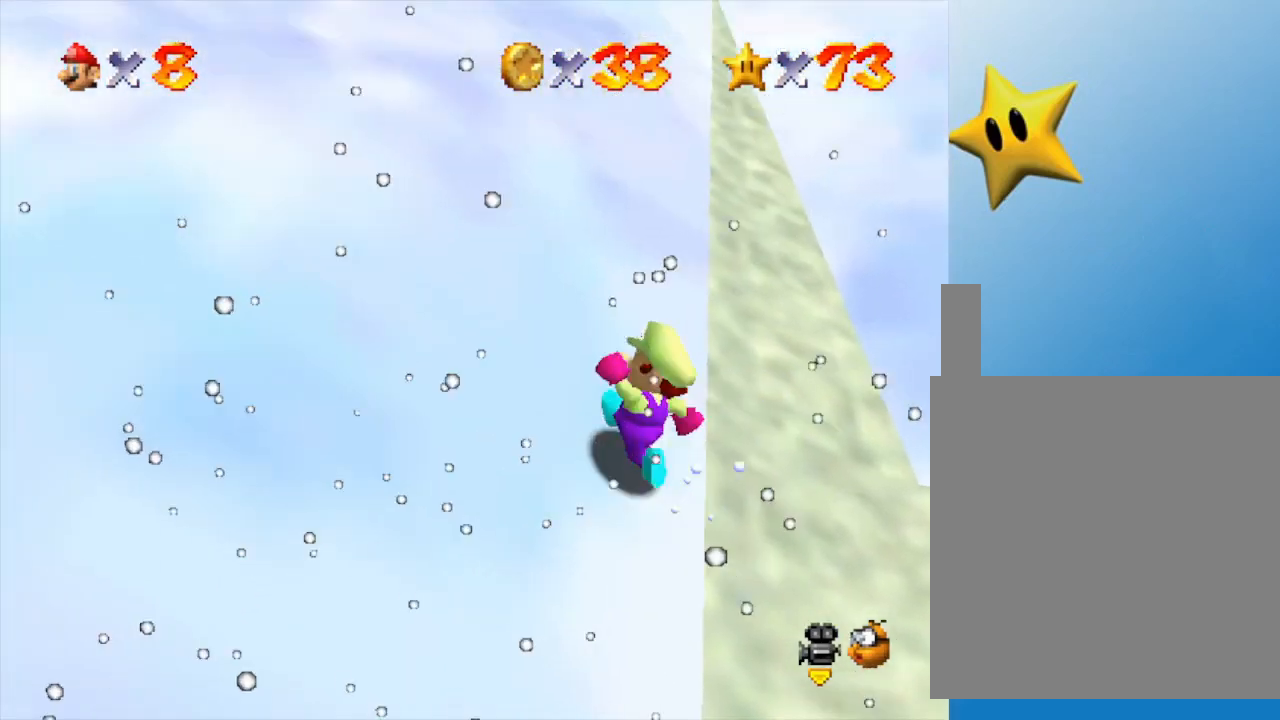
{"buttons": [], "left_stick": "up", "events": [[50, "left_stick", "up"], [150, "A", "down"], [333, "A", "up"]]}
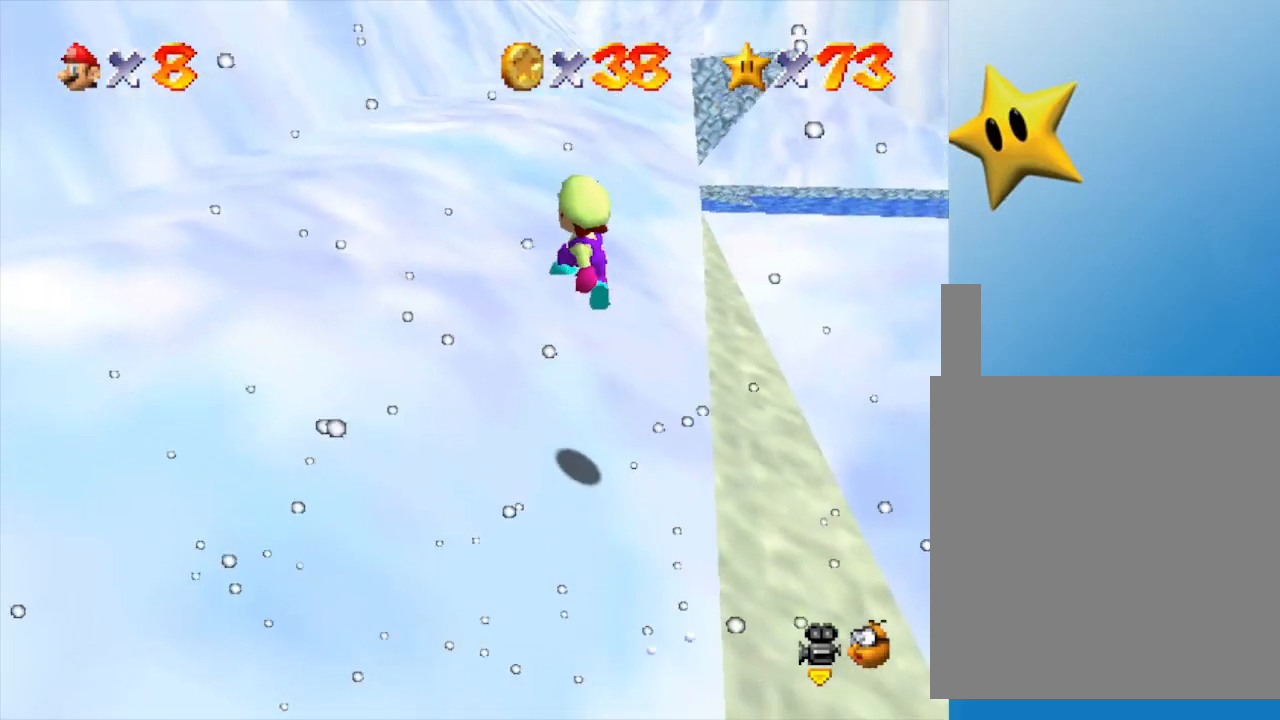
{"buttons": [], "left_stick": "up", "events": []}
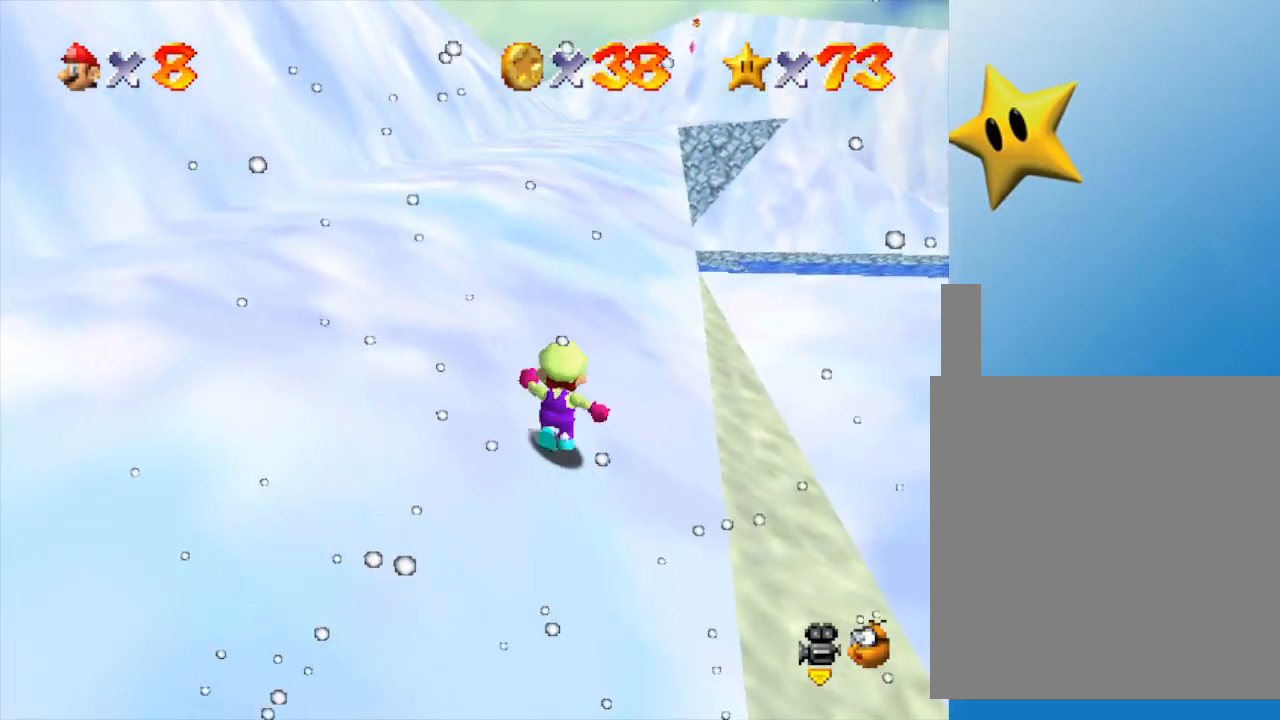
{"buttons": [], "left_stick": "up-right", "events": [[167, "left_stick", "up-right"]]}
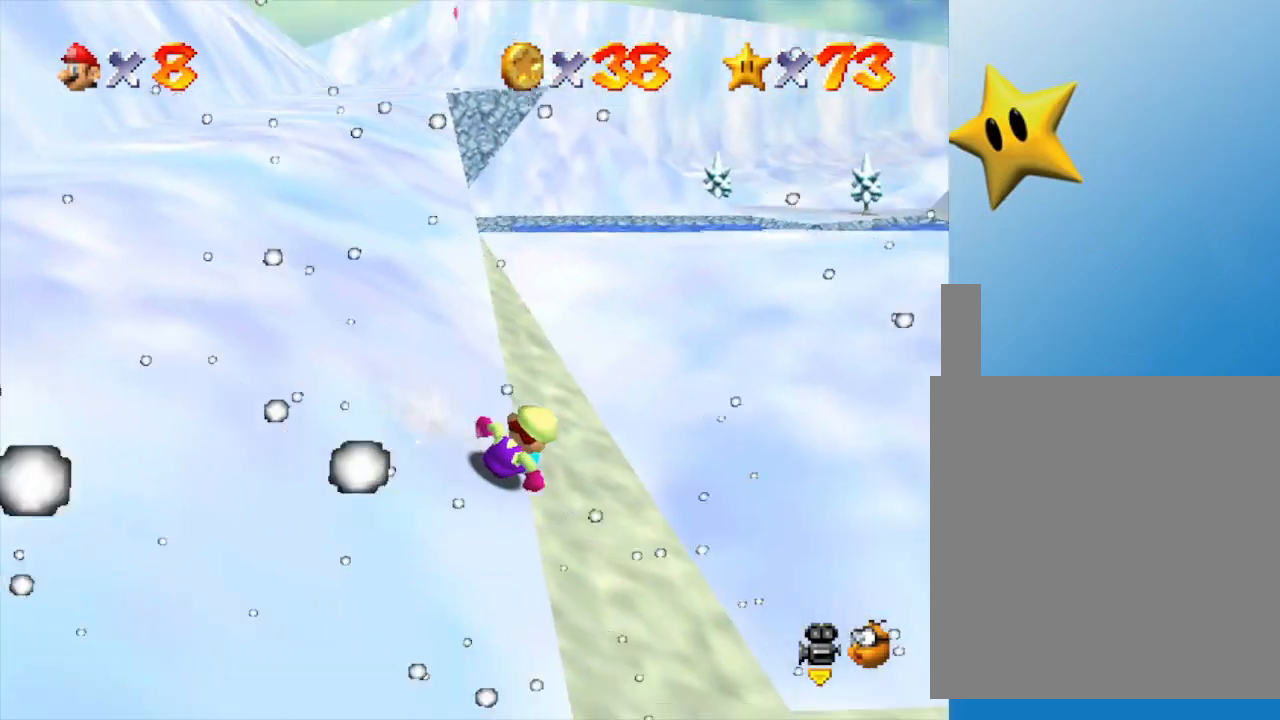
{"buttons": [], "left_stick": "left", "events": [[100, "A", "down"], [117, "left_stick", "up-left"], [167, "A", "up"], [167, "left_stick", "left"]]}
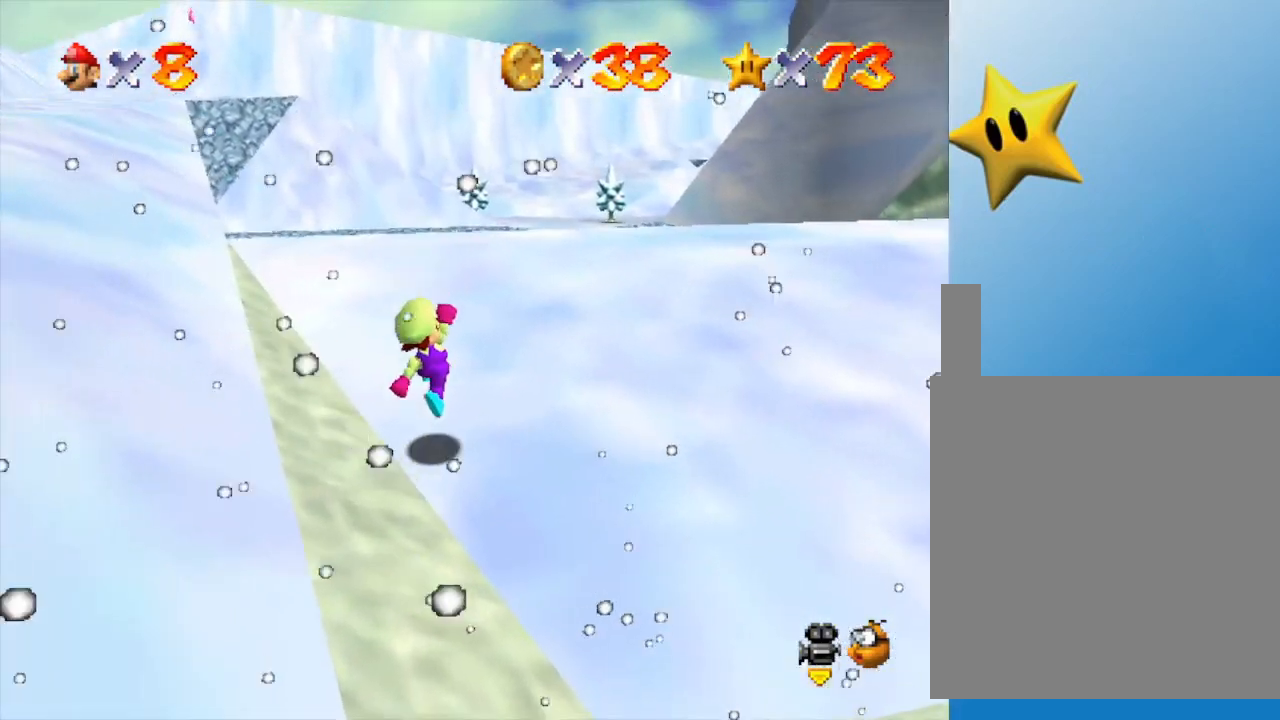
{"buttons": [], "left_stick": "left", "events": []}
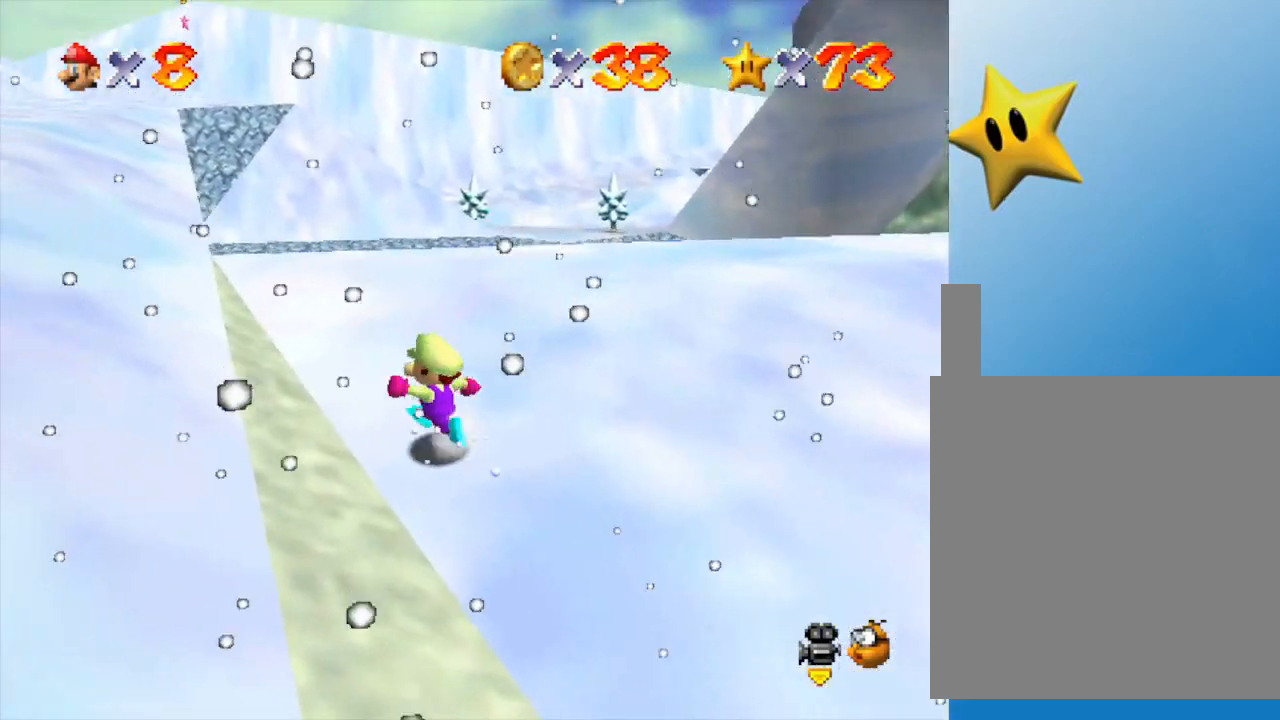
{"buttons": [], "left_stick": "up-left", "events": [[367, "left_stick", "up-left"]]}
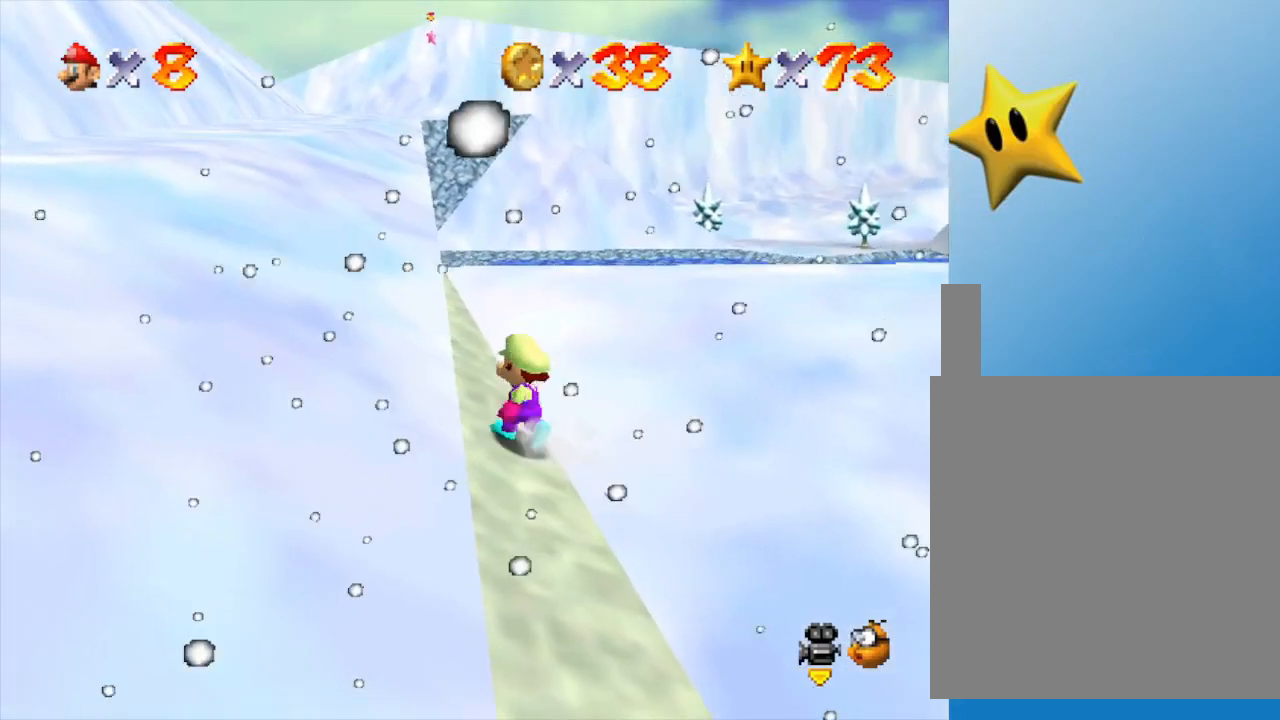
{"buttons": ["A", "Z"], "left_stick": "up-left", "events": [[83, "Z", "down"], [117, "A", "down"]]}
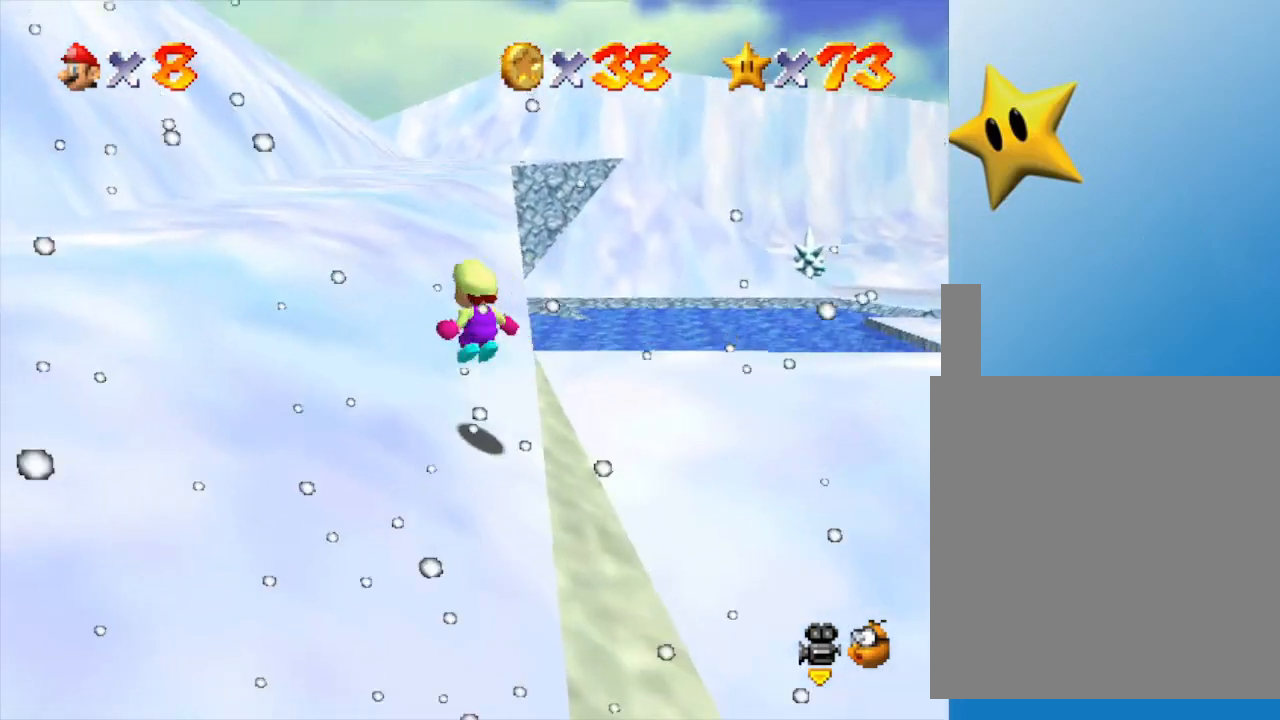
{"buttons": [], "left_stick": "up-left", "events": [[83, "A", "up"], [167, "Z", "up"]]}
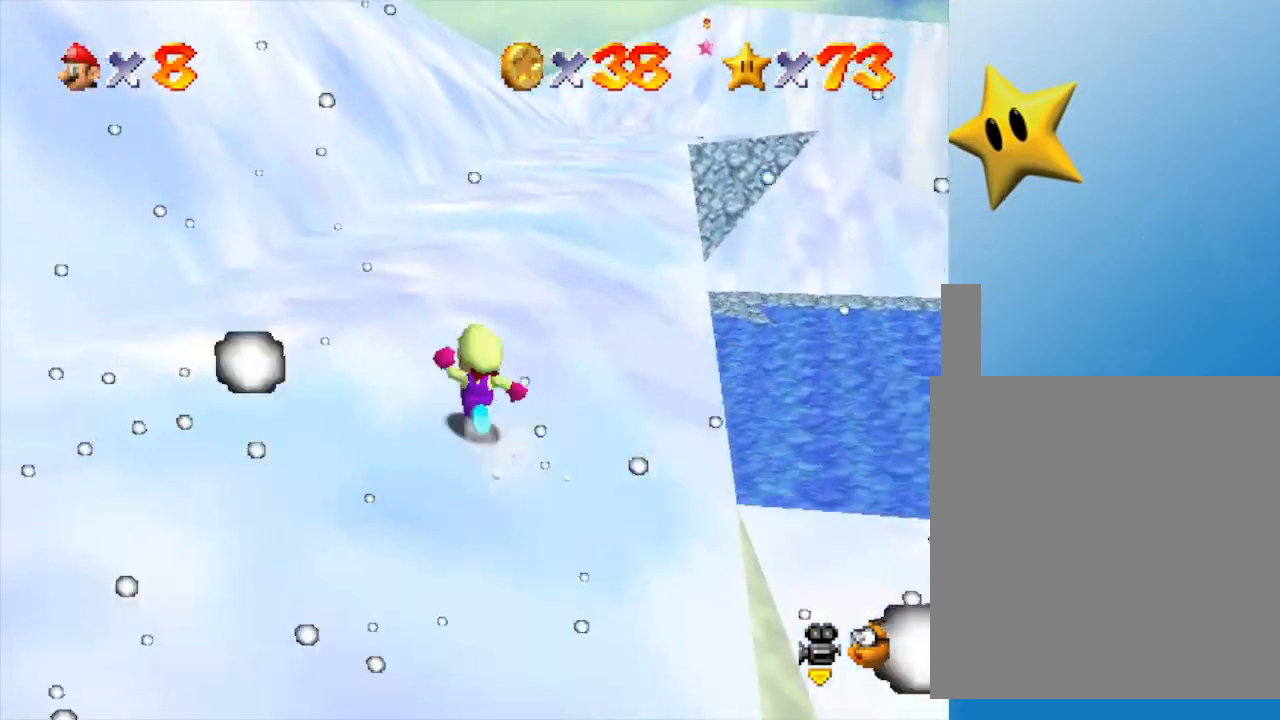
{"buttons": [], "left_stick": "up", "events": [[300, "left_stick", "up"]]}
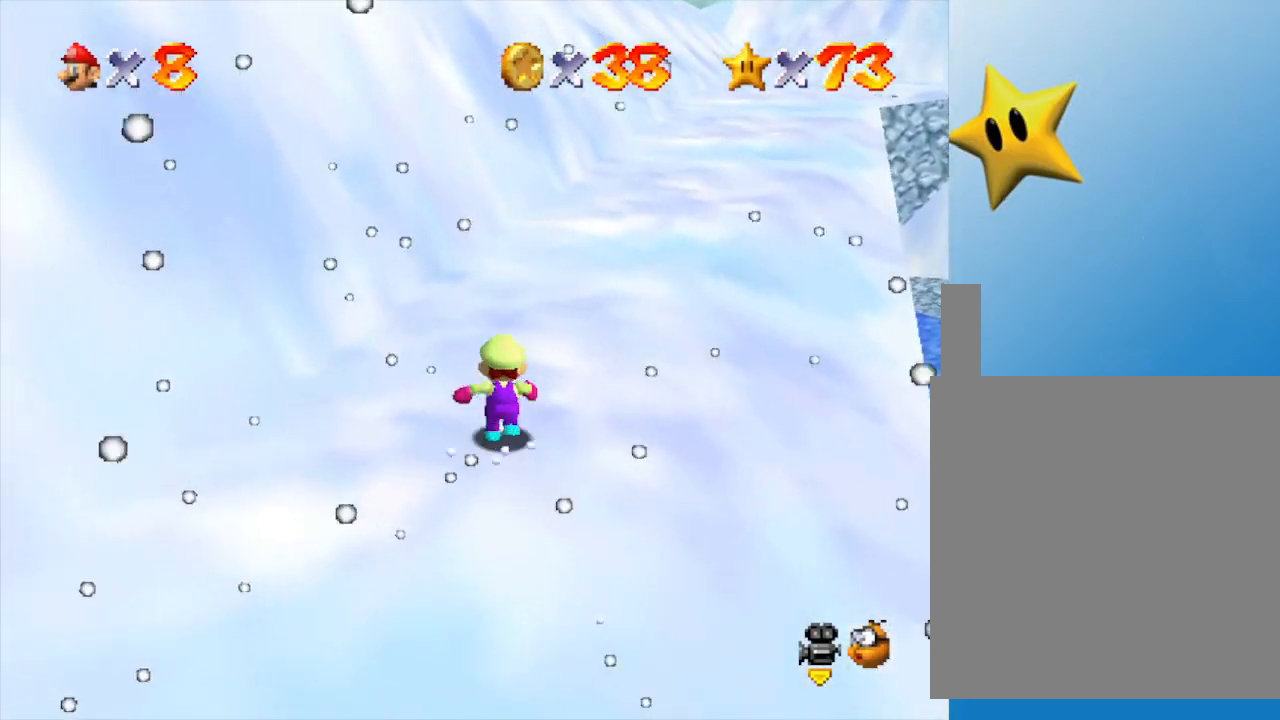
{"buttons": ["Z"], "left_stick": "up-right", "events": [[300, "Z", "down"], [367, "left_stick", "up-right"], [400, "A", "down"], [483, "A", "up"]]}
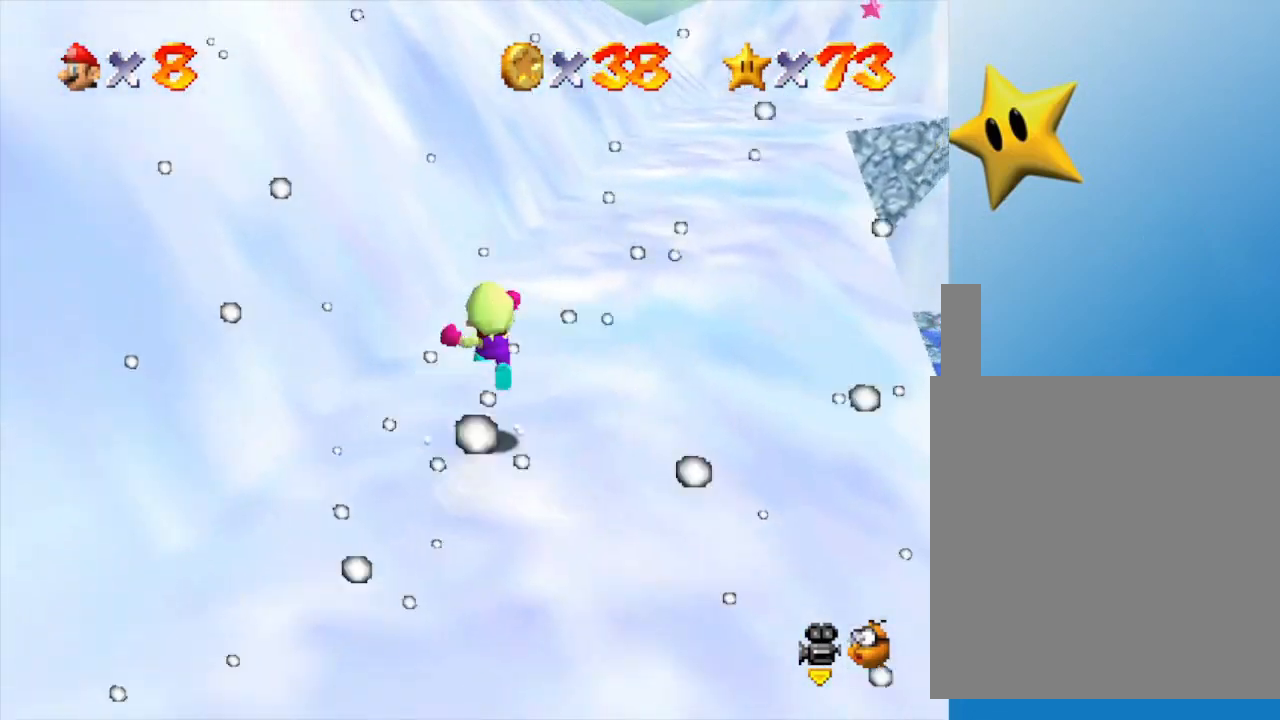
{"buttons": [], "left_stick": "up-right", "events": [[117, "Z", "up"]]}
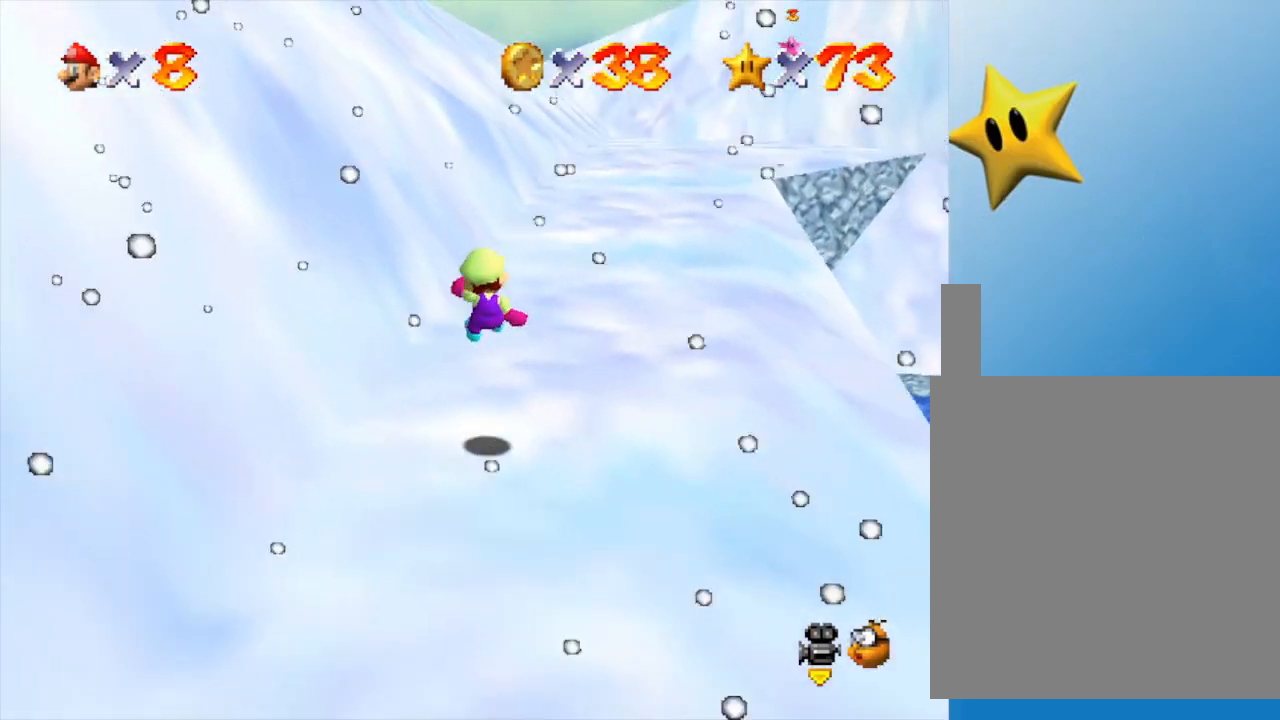
{"buttons": [], "left_stick": "up-right", "events": []}
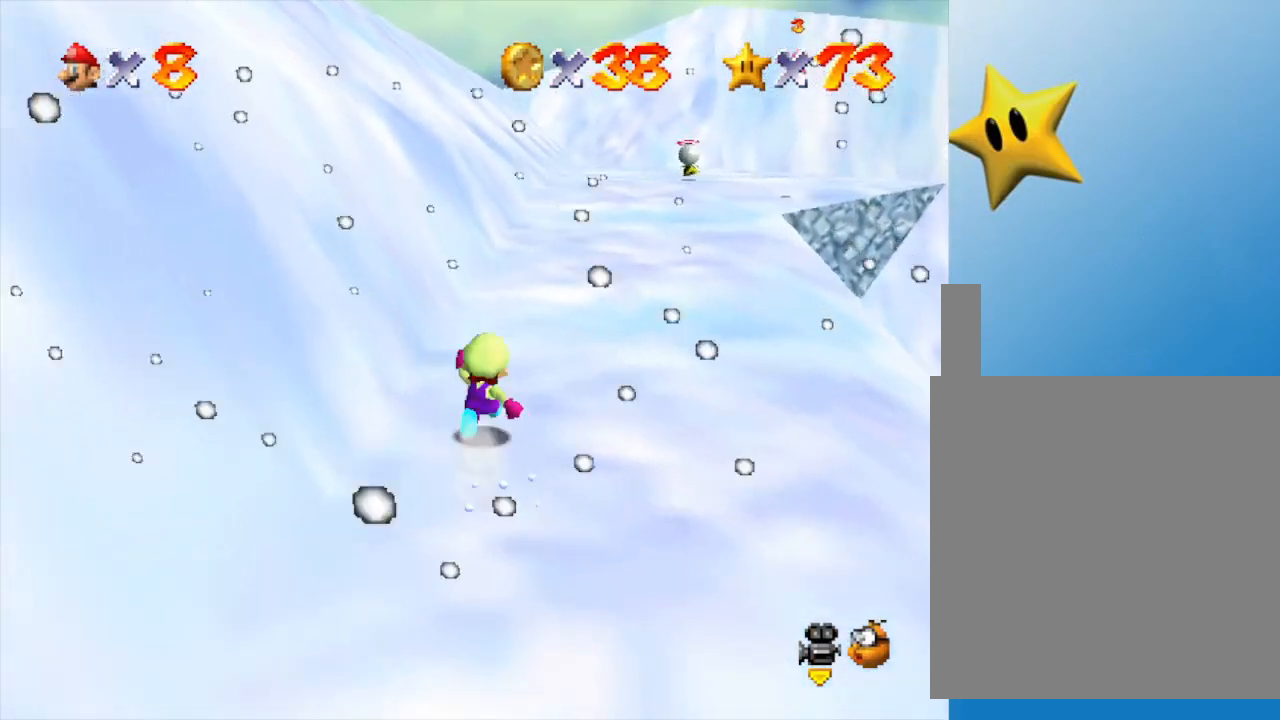
{"buttons": [], "left_stick": "up", "events": [[400, "A", "down"], [417, "left_stick", "up"], [483, "A", "up"]]}
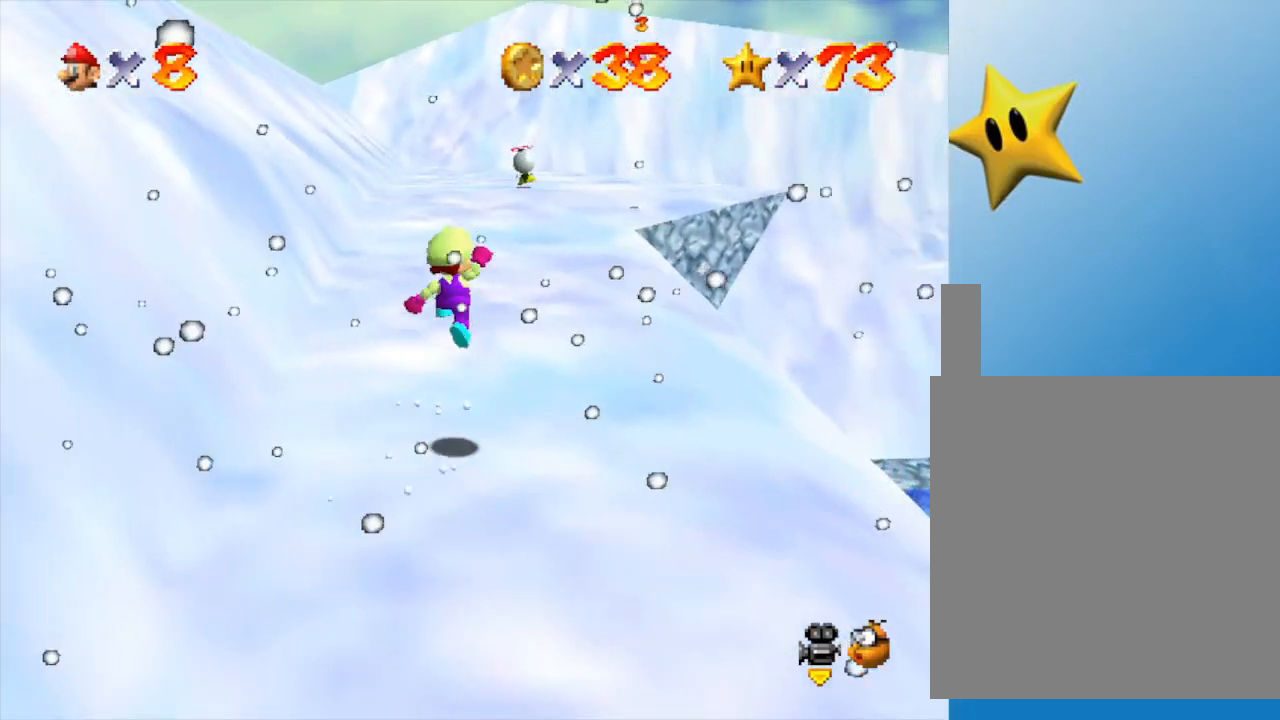
{"buttons": [], "left_stick": "up", "events": []}
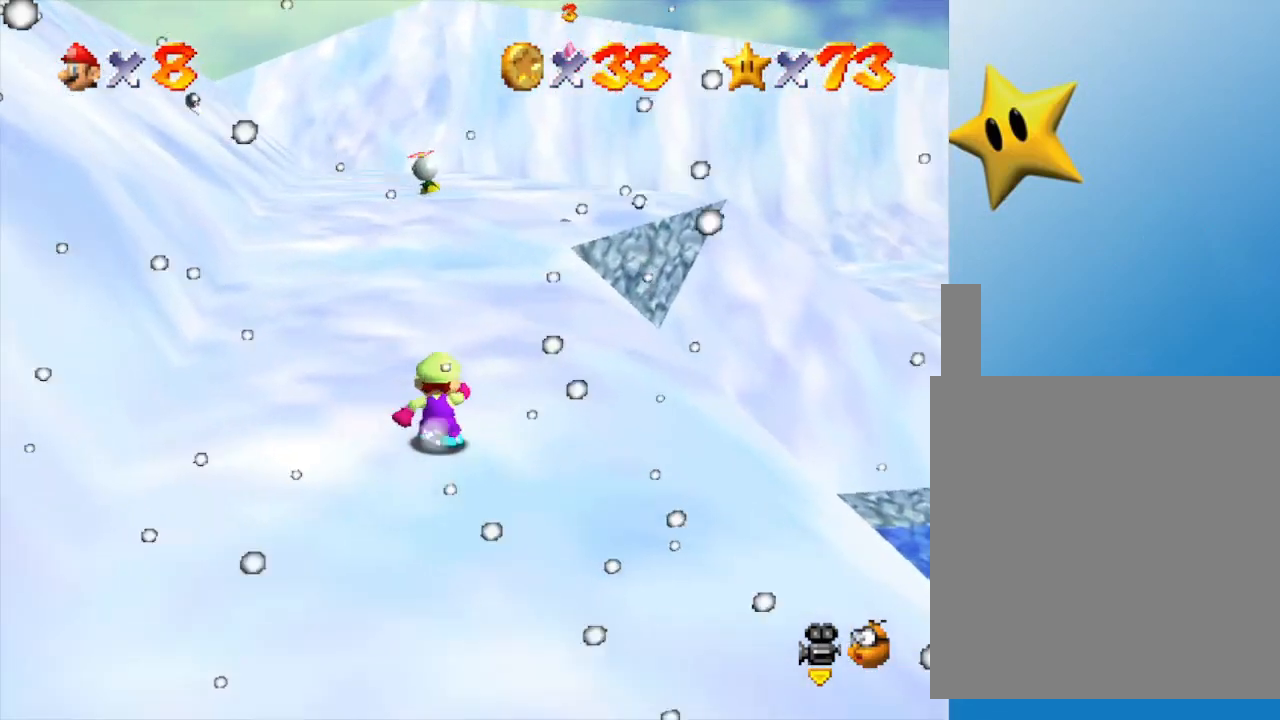
{"buttons": [], "left_stick": "up", "events": []}
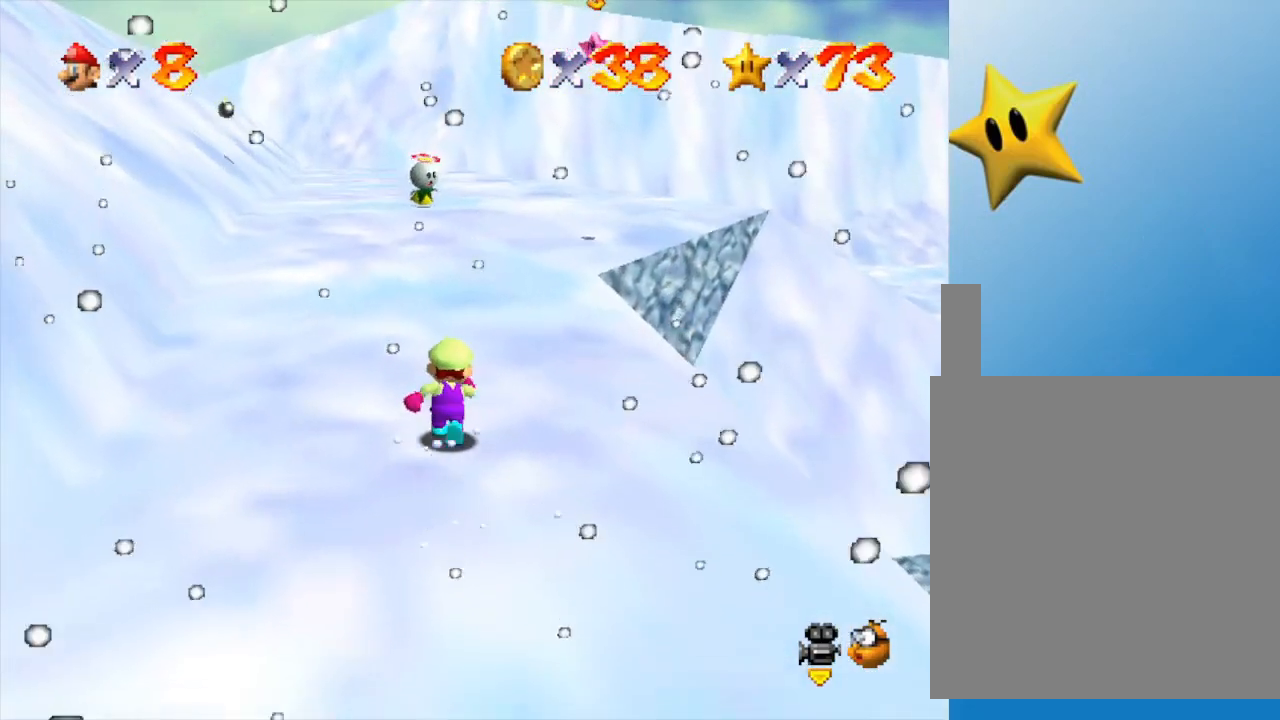
{"buttons": [], "left_stick": "up-right", "events": [[200, "A", "down"], [300, "A", "up"], [450, "left_stick", "up-right"]]}
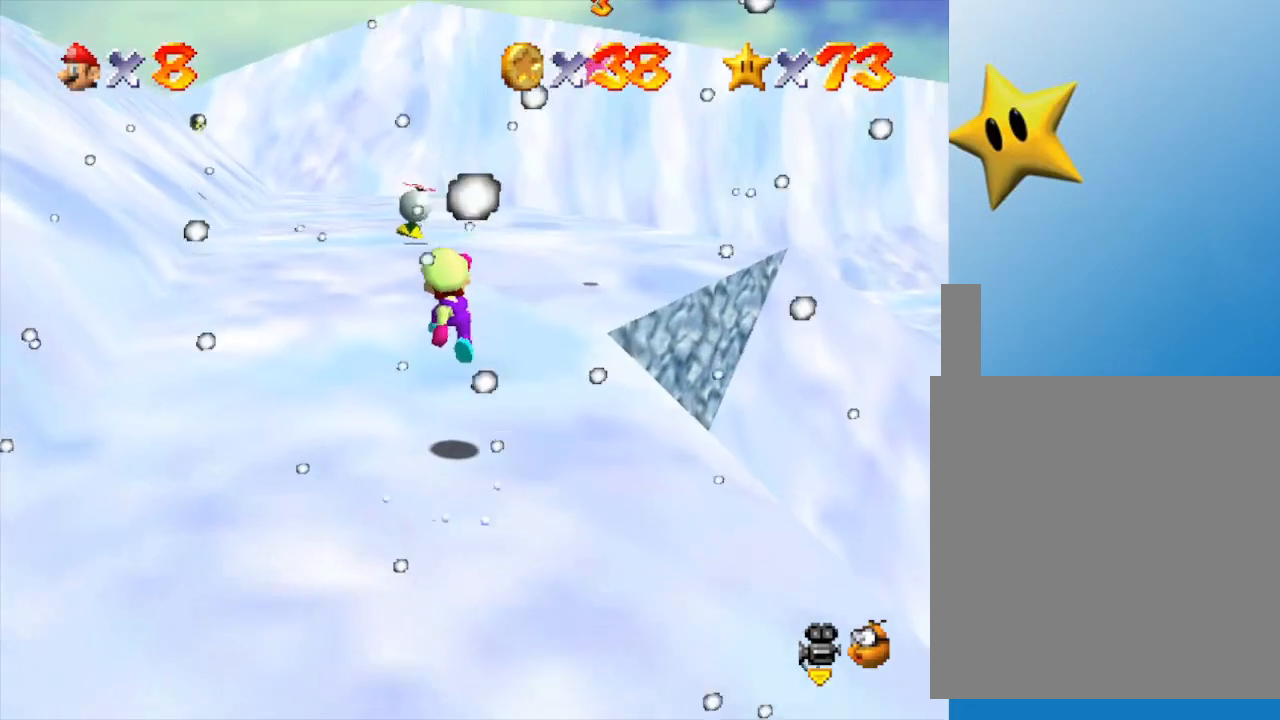
{"buttons": [], "left_stick": "right", "events": [[267, "A", "down"], [433, "A", "up"], [467, "left_stick", "right"]]}
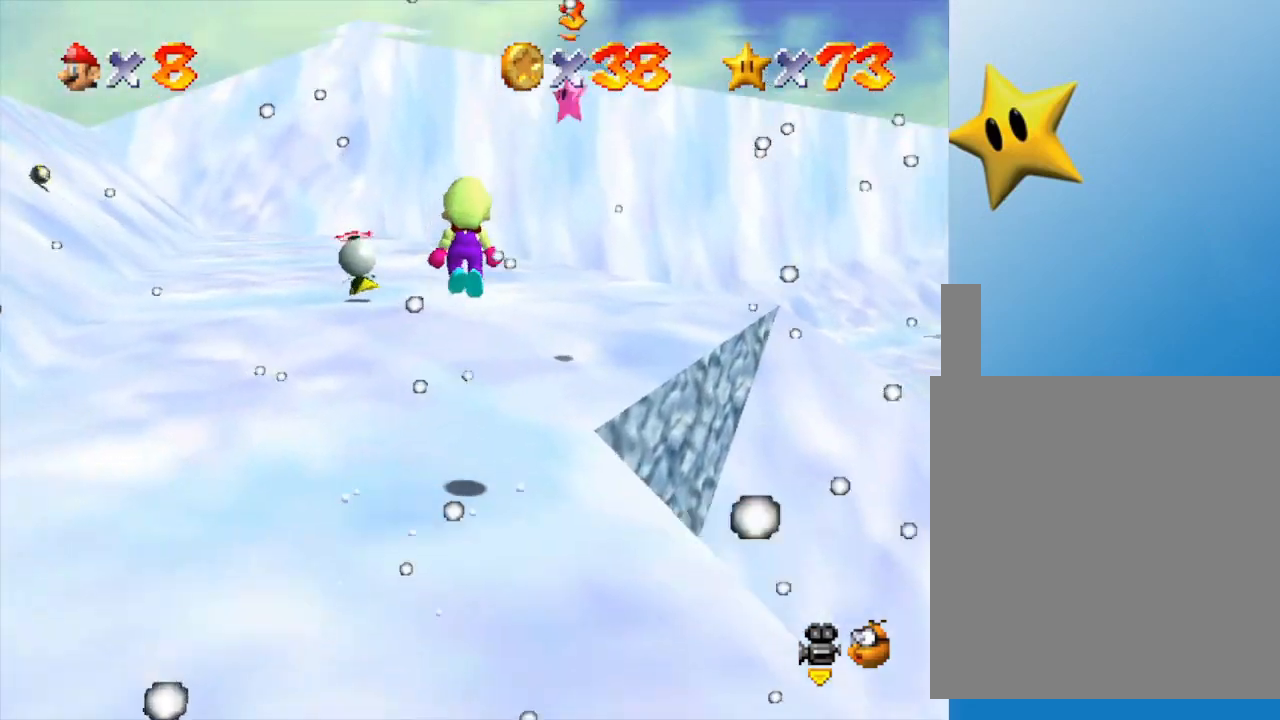
{"buttons": ["A"], "left_stick": "up-right", "events": [[317, "left_stick", "up-right"], [467, "A", "down"]]}
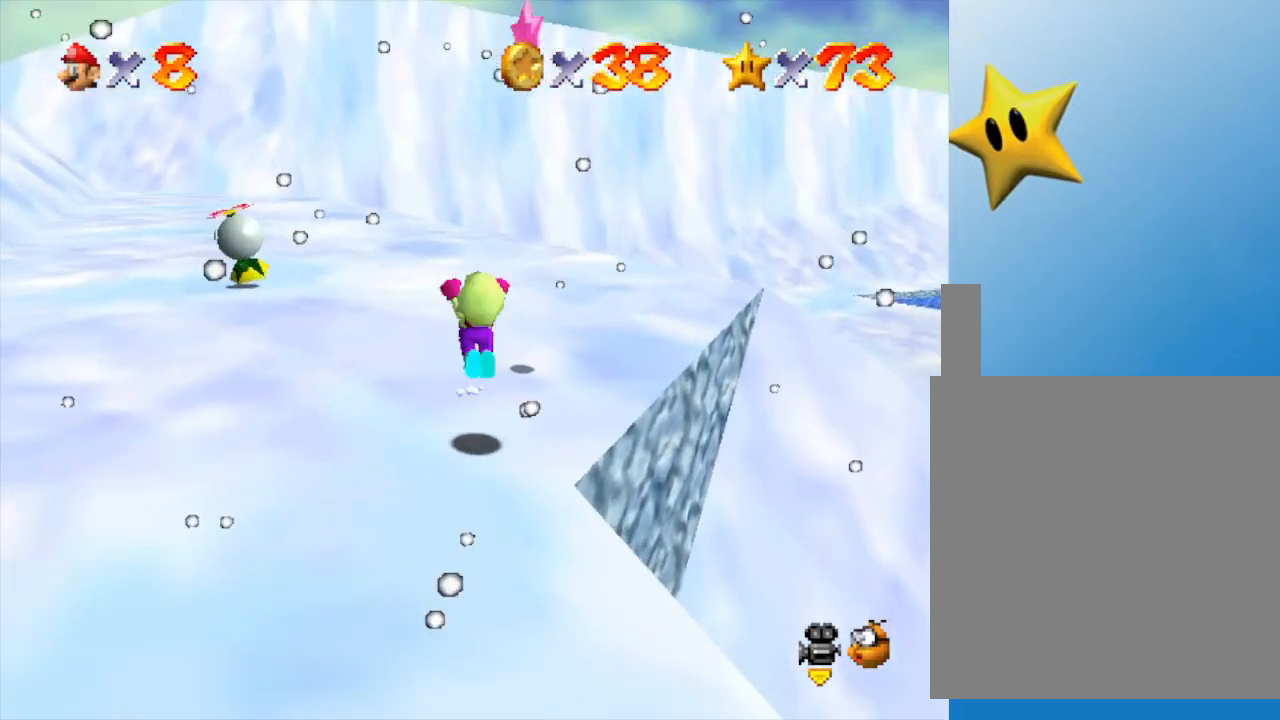
{"buttons": [], "left_stick": "up", "events": [[250, "A", "up"], [417, "left_stick", "up"]]}
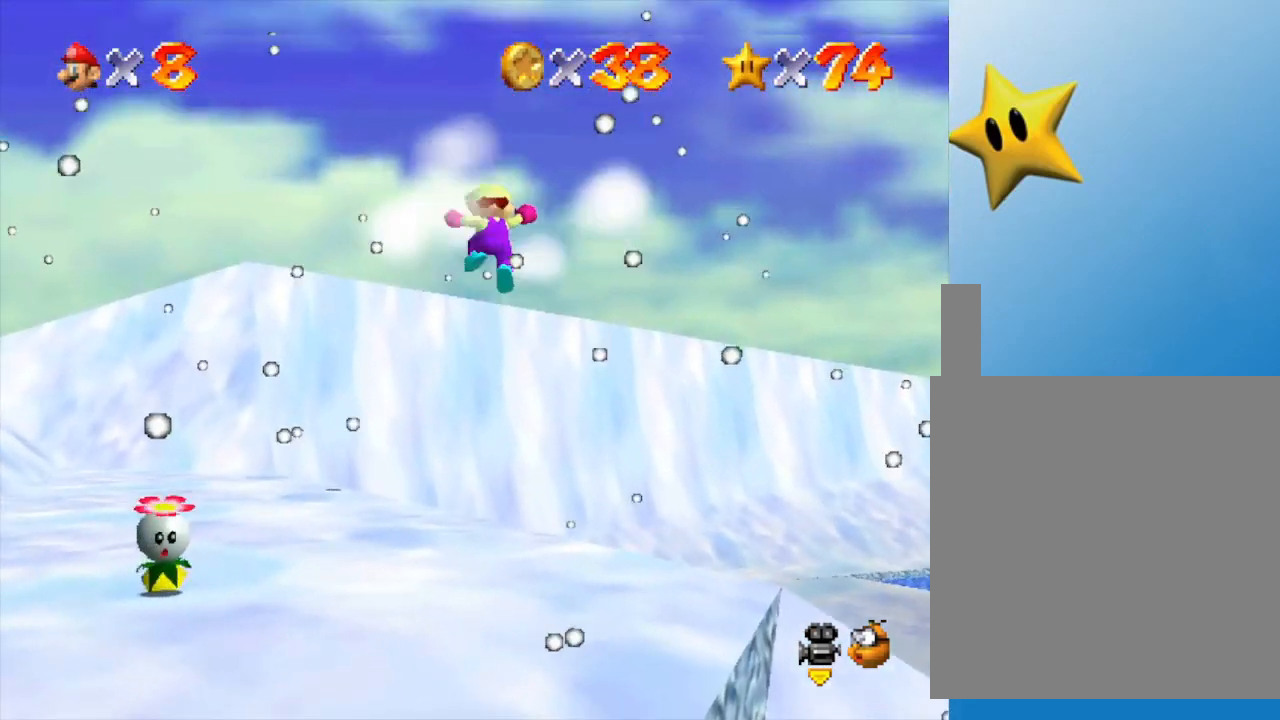
{"buttons": [], "left_stick": "center", "events": [[50, "left_stick", "center"]]}
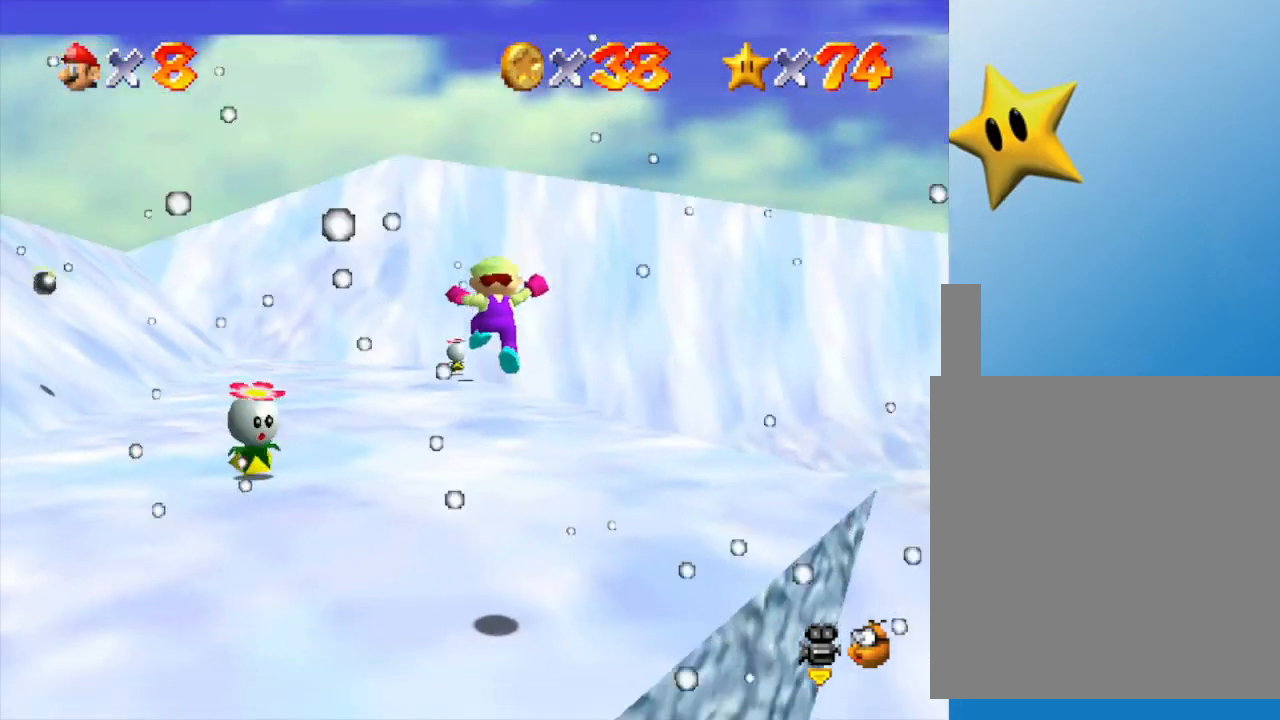
{"buttons": [], "left_stick": "center", "events": []}
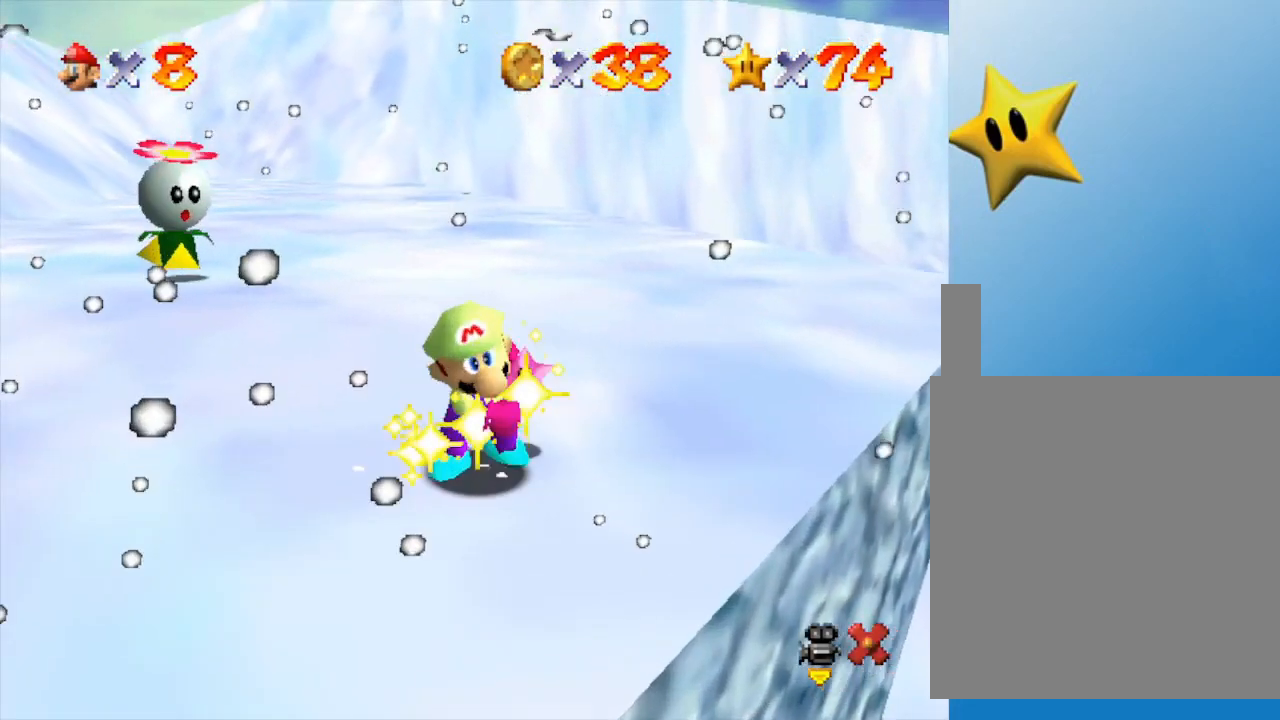
{"buttons": [], "left_stick": "center", "events": []}
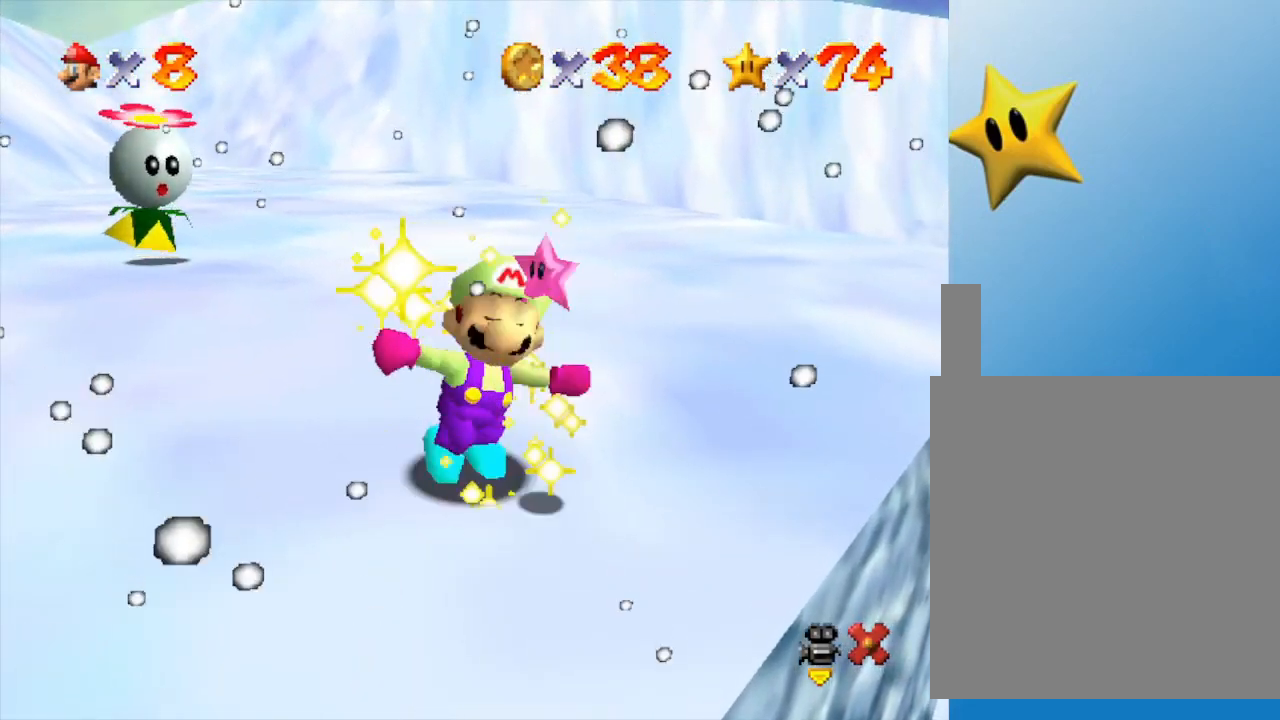
{"buttons": [], "left_stick": "center", "events": [[383, "A", "down"], [450, "A", "up"]]}
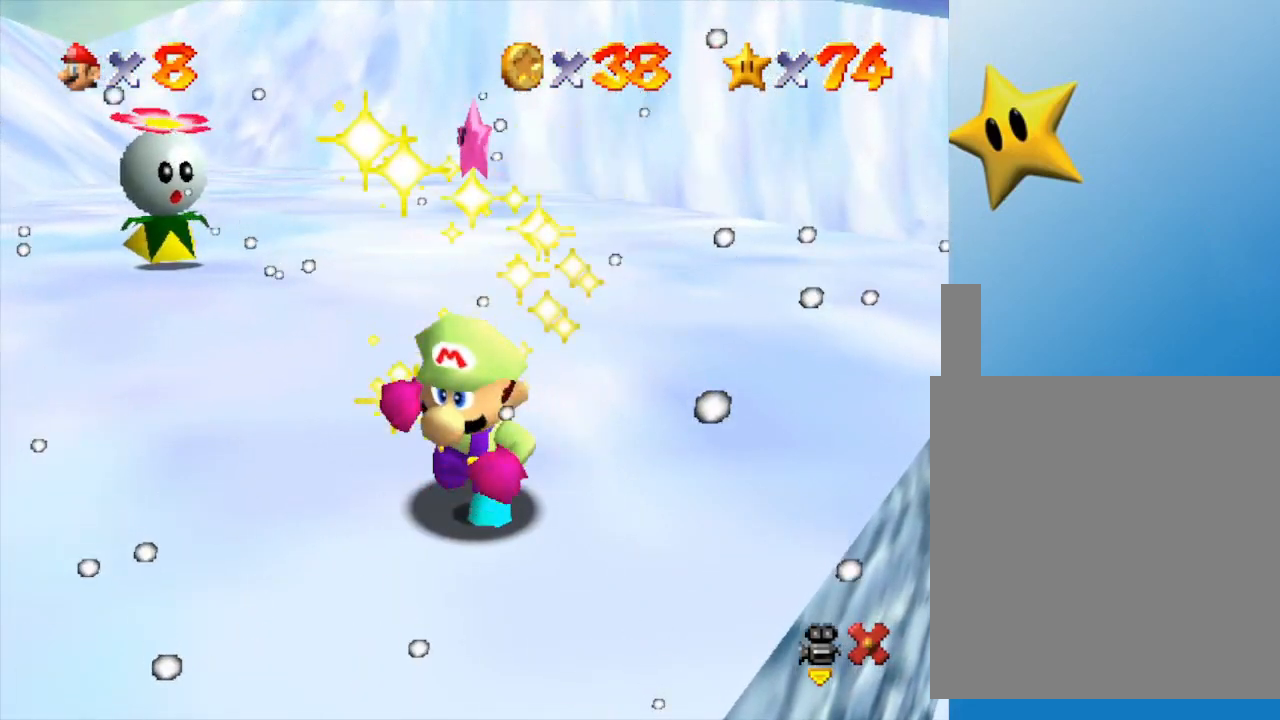
{"buttons": [], "left_stick": "center", "events": [[33, "A", "down"], [133, "A", "up"], [217, "A", "down"], [283, "A", "up"], [383, "A", "down"], [467, "A", "up"]]}
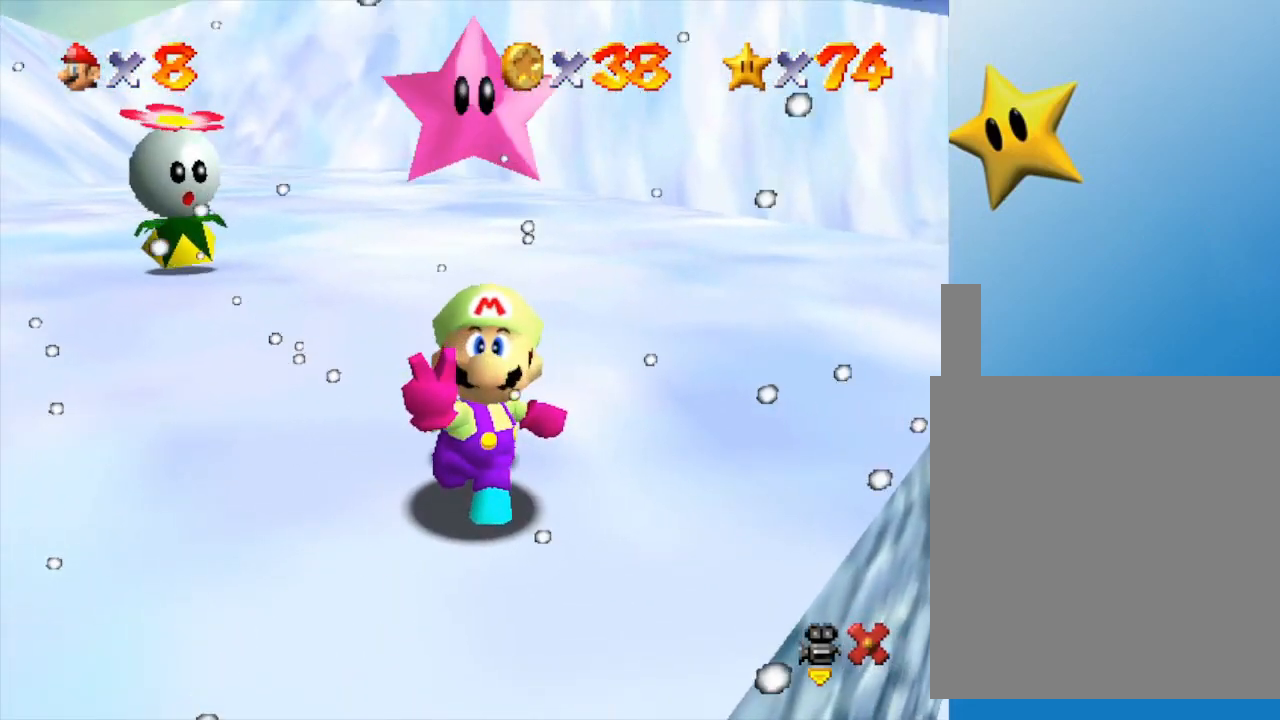
{"buttons": ["A"], "left_stick": "center", "events": [[67, "A", "down"], [100, "A", "up"], [200, "A", "down"], [250, "A", "up"], [283, "A", "down"], [400, "A", "up"], [450, "A", "down"]]}
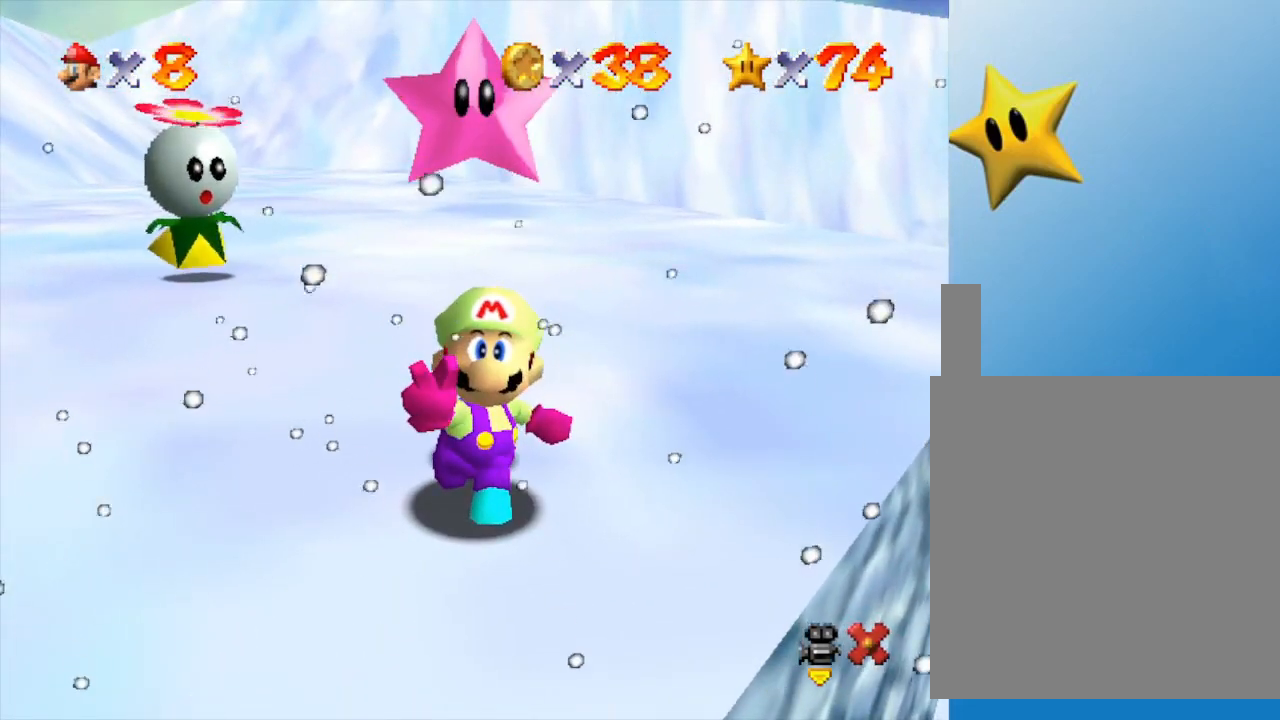
{"buttons": [], "left_stick": "center", "events": [[17, "A", "up"], [83, "A", "down"], [183, "A", "up"], [233, "A", "down"], [300, "A", "up"], [400, "A", "down"], [433, "A", "up"]]}
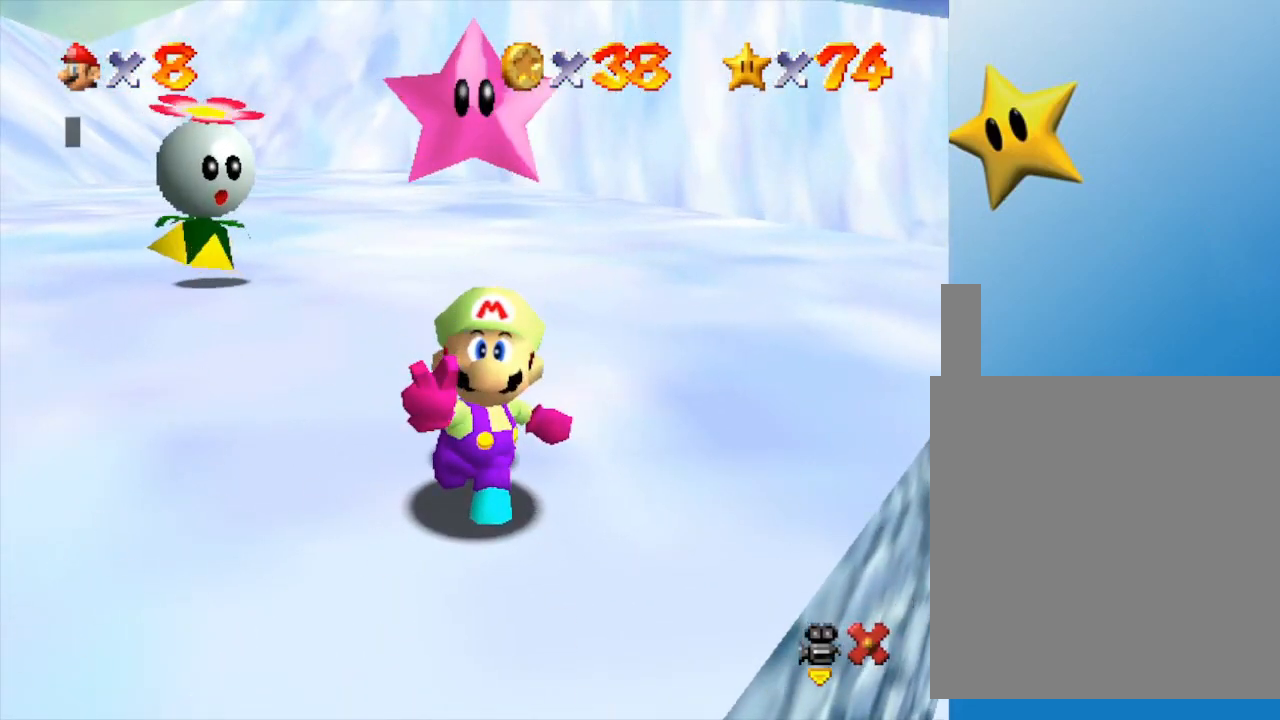
{"buttons": [], "left_stick": "center", "events": [[17, "A", "down"], [83, "A", "up"], [150, "A", "down"], [183, "A", "up"], [300, "A", "down"], [367, "A", "up"], [417, "A", "down"], [467, "A", "up"]]}
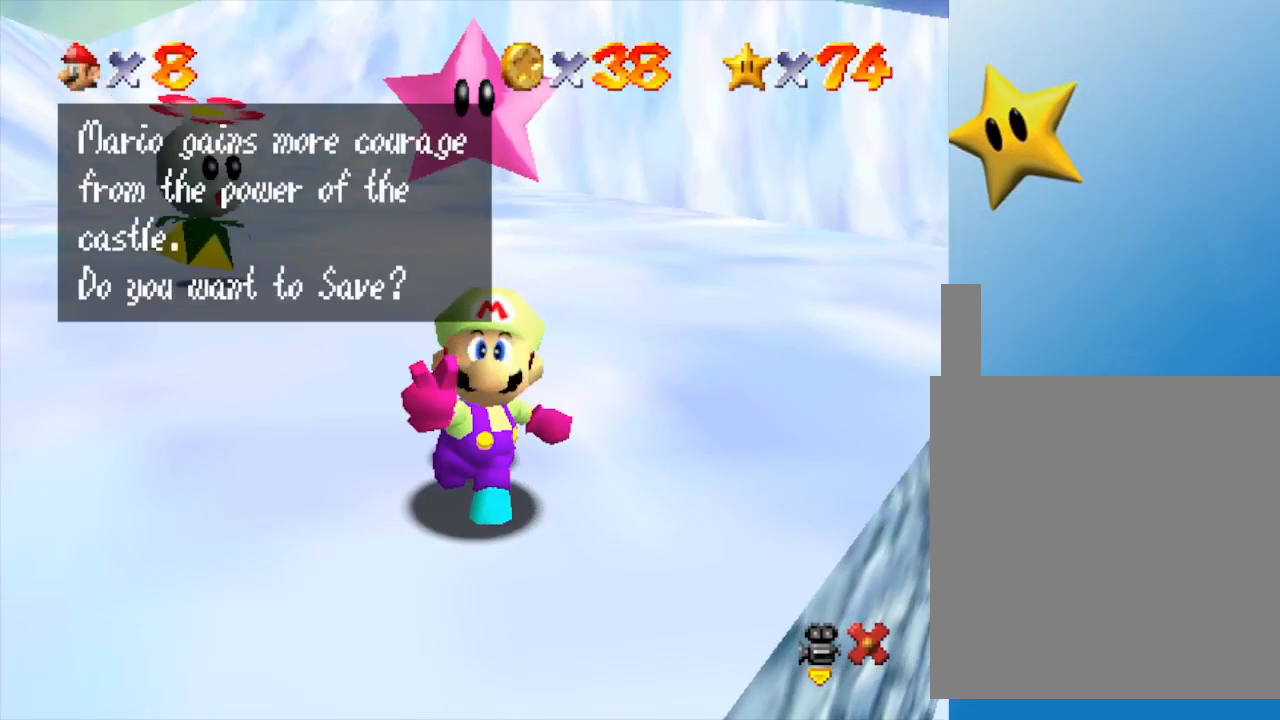
{"buttons": ["A"], "left_stick": "center", "events": [[67, "A", "down"], [100, "A", "up"], [150, "A", "down"], [217, "A", "up"], [250, "A", "down"], [317, "A", "up"], [350, "A", "down"]]}
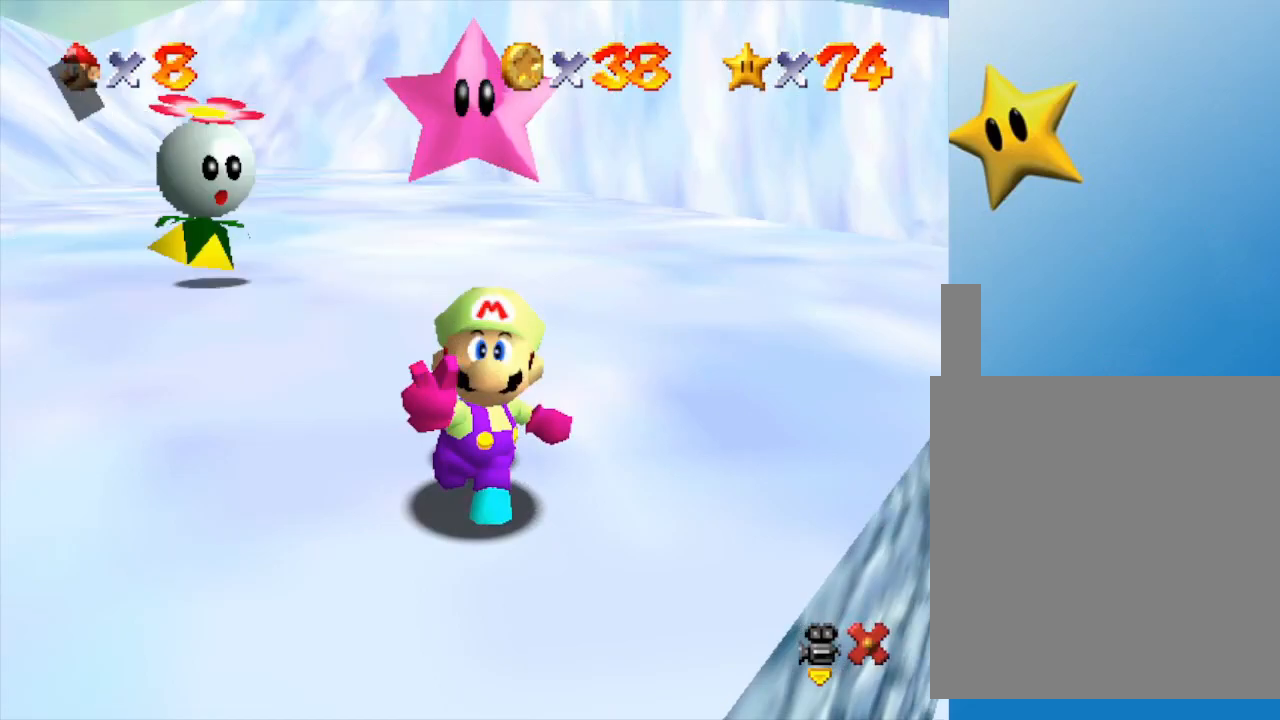
{"buttons": [], "left_stick": "up-left", "events": [[67, "A", "up"], [100, "left_stick", "up-left"]]}